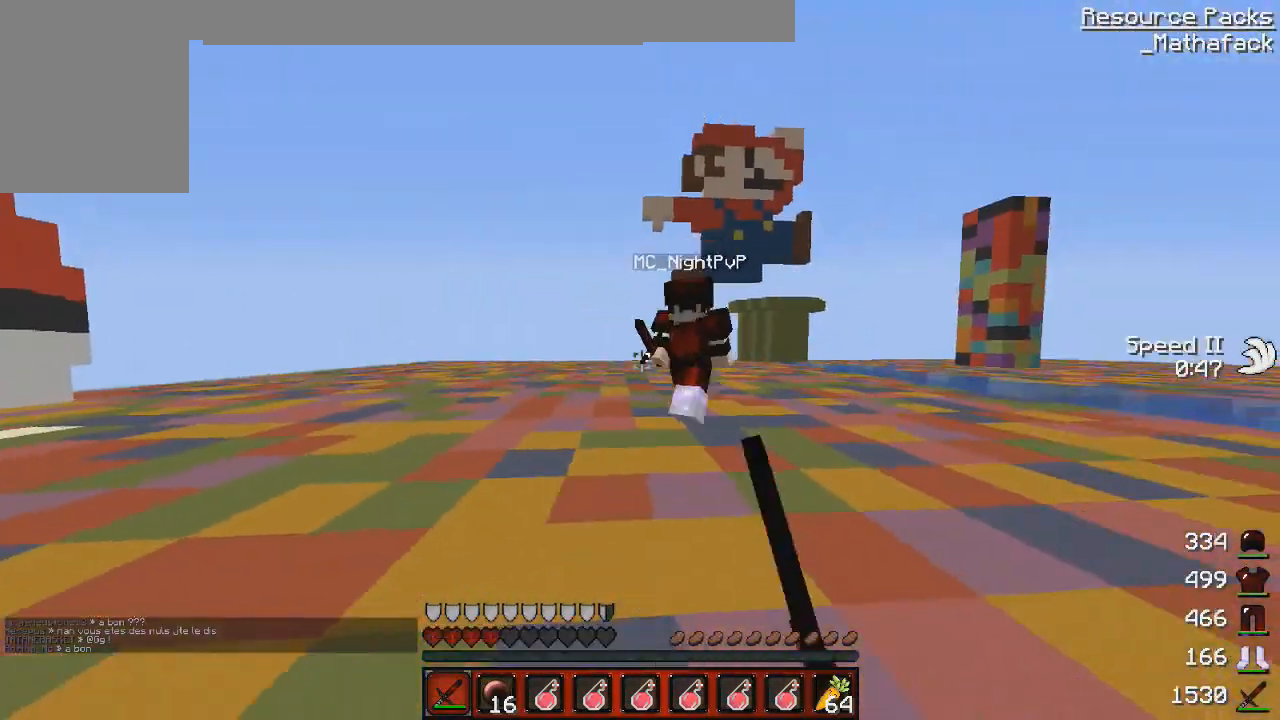
Gameplay with keyboard and mouse; each line is a JSON object with the keys and mouse buttons held at the frame after it. "events" lists presses ("down") and releases ("up") of "d", "q", "s", "z", "mouse_left" and "mouse_right" between this image and that frame as [ms after this image, input, new state], when the widget could be followed in between. "mouse_left", "mouse_right" = the "left", "right" buttons of the "mouse" list. No other keys are recorded. Fast repeated clicks can show as one long hold. Mouse movement is not recorded.
{"keys": ["q", "s"], "mouse": ["left"], "events": [[125, "mouse_left", "up"], [208, "mouse_left", "down"], [334, "d", "up"], [334, "q", "down"], [334, "s", "down"], [334, "z", "up"], [459, "mouse_left", "up"], [500, "mouse_left", "down"]]}
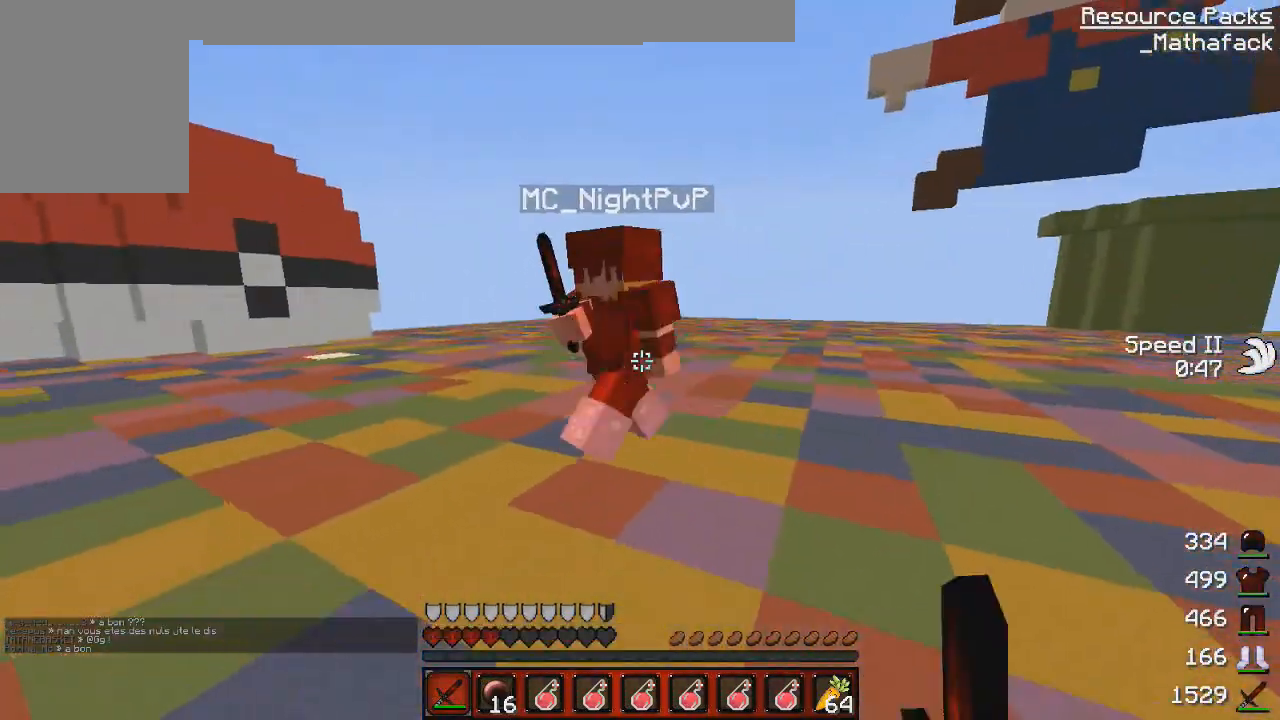
{"keys": ["q"], "mouse": [], "events": [[42, "s", "up"], [125, "z", "down"], [167, "mouse_left", "up"], [209, "mouse_left", "down"], [209, "q", "up"], [334, "mouse_left", "up"], [417, "mouse_left", "down"], [417, "q", "down"], [501, "mouse_left", "up"], [501, "z", "up"]]}
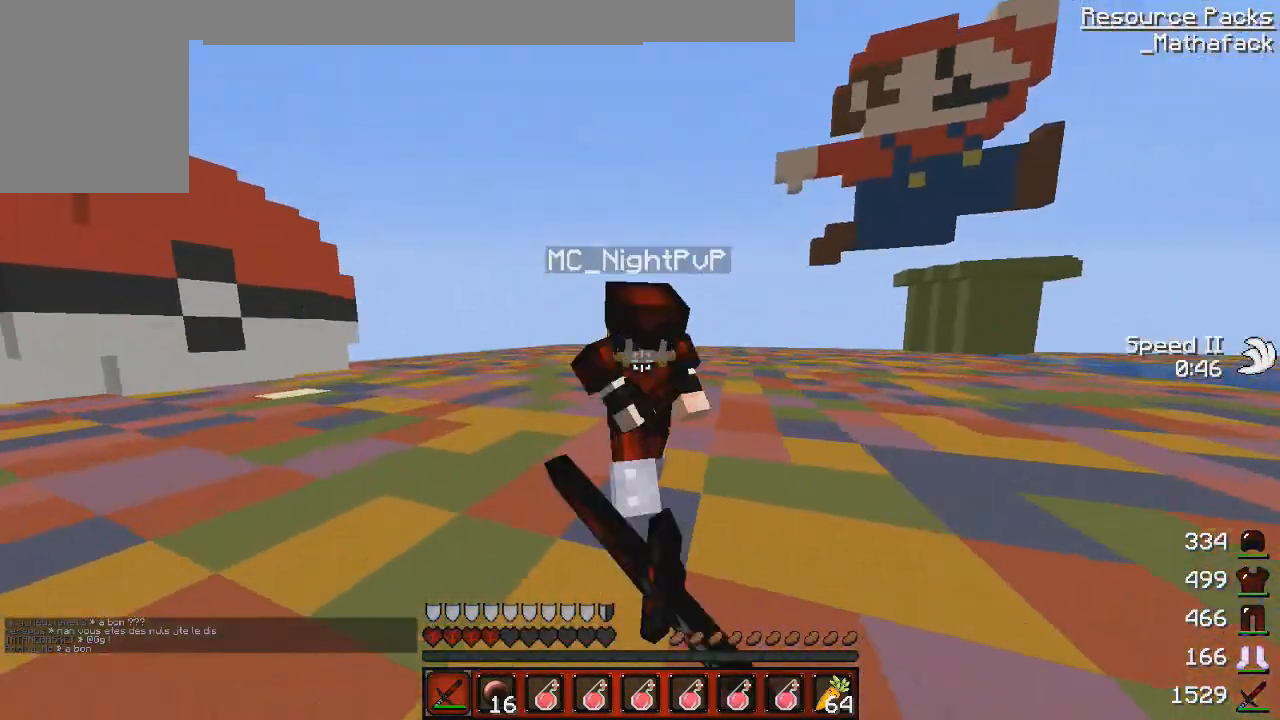
{"keys": ["z"], "mouse": ["left"], "events": [[125, "mouse_left", "down"], [125, "s", "down"], [167, "q", "up"], [208, "mouse_left", "up"], [208, "s", "up"], [250, "mouse_left", "down"], [334, "q", "down"], [334, "z", "down"], [417, "mouse_left", "up"], [417, "z", "up"], [459, "mouse_left", "down"], [459, "z", "down"], [500, "q", "up"]]}
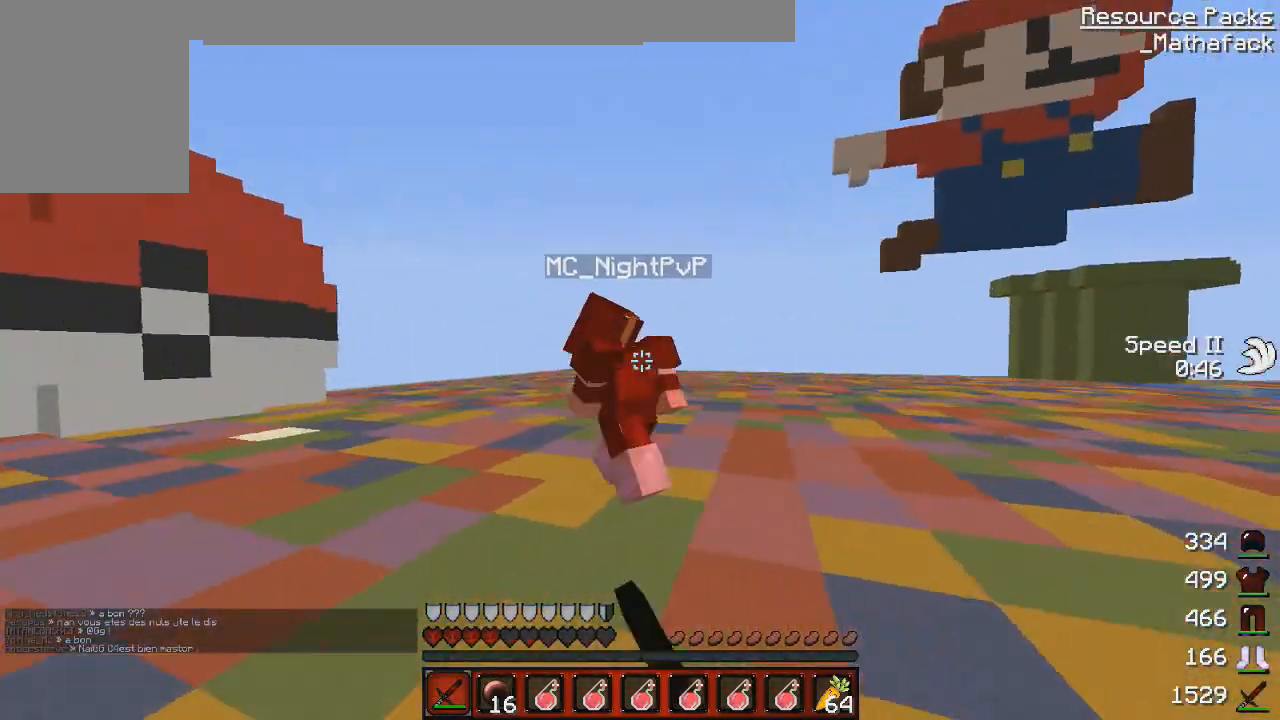
{"keys": ["z"], "mouse": [], "events": [[42, "mouse_left", "up"], [167, "mouse_left", "down"], [251, "mouse_left", "up"], [334, "mouse_right", "down"], [417, "mouse_left", "down"], [459, "mouse_left", "up"], [459, "mouse_right", "up"]]}
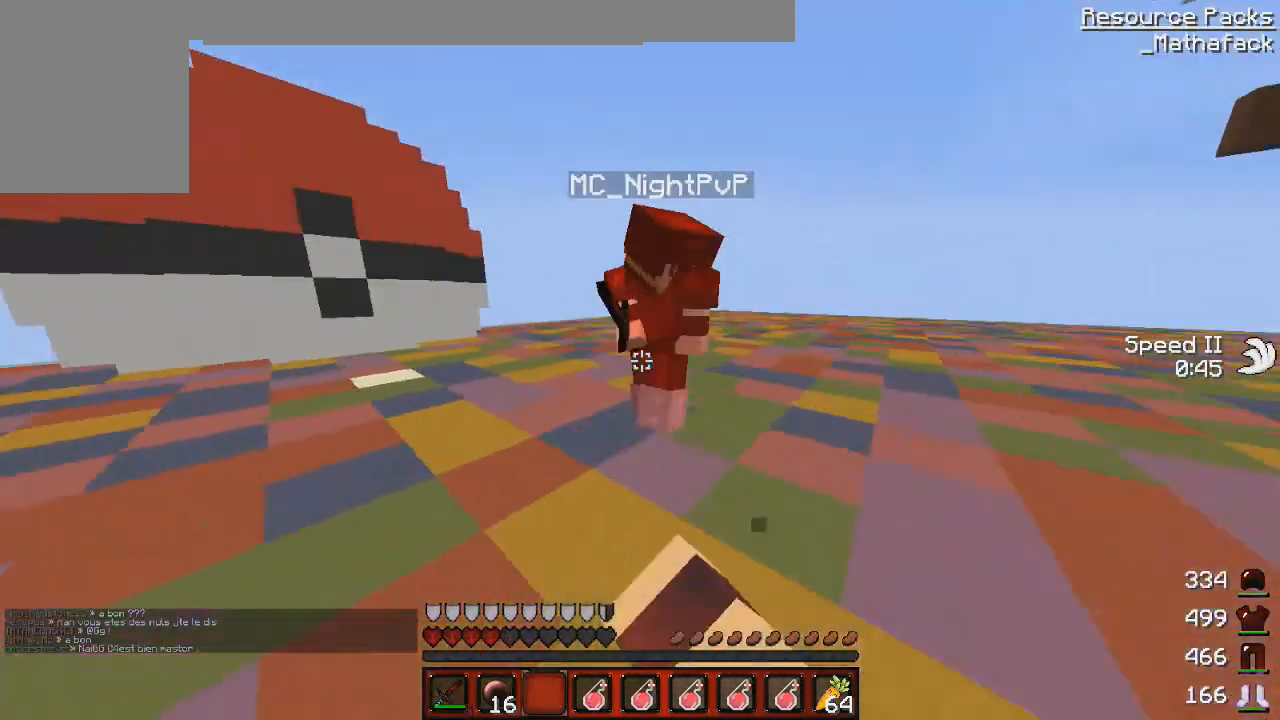
{"keys": ["z"], "mouse": [], "events": [[42, "mouse_left", "down"], [167, "mouse_left", "up"], [208, "mouse_left", "down"], [334, "mouse_left", "up"], [334, "q", "down"], [417, "mouse_left", "down"], [500, "mouse_left", "up"], [500, "q", "up"]]}
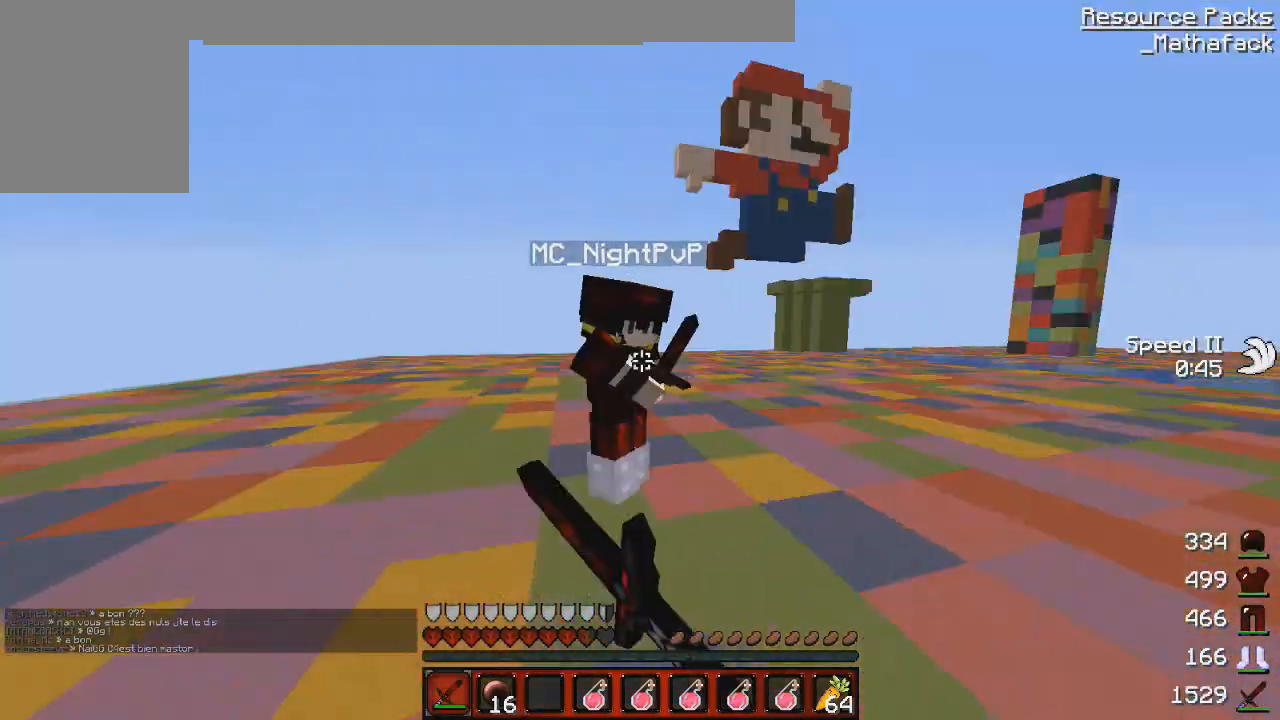
{"keys": ["d", "s"], "mouse": ["left"], "events": [[125, "mouse_left", "down"], [125, "q", "down"], [209, "mouse_left", "up"], [209, "z", "up"], [251, "mouse_left", "down"], [251, "q", "up"], [334, "d", "down"], [417, "mouse_left", "up"], [417, "s", "down"], [459, "mouse_left", "down"]]}
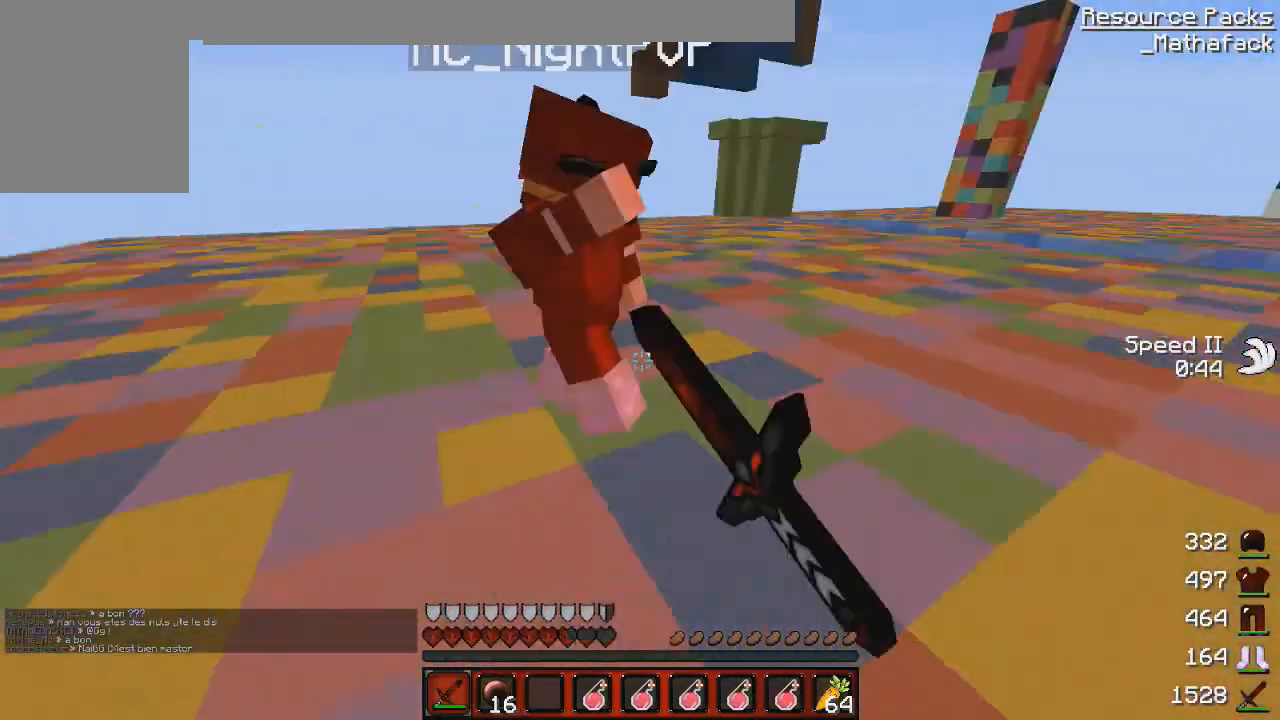
{"keys": ["d", "z"], "mouse": ["left"], "events": [[42, "mouse_left", "up"], [125, "s", "up"], [167, "mouse_left", "down"], [167, "z", "down"], [250, "mouse_left", "up"], [334, "mouse_left", "down"], [417, "mouse_left", "up"], [500, "mouse_left", "down"]]}
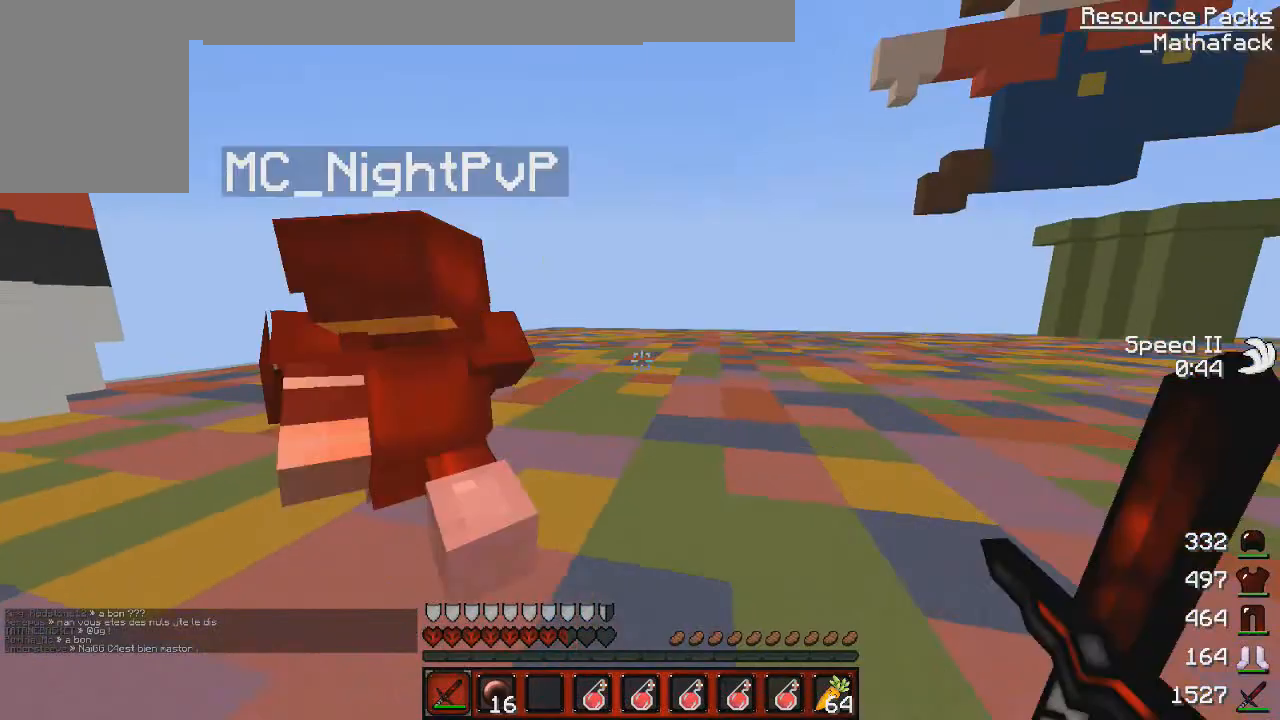
{"keys": ["d", "z"], "mouse": [], "events": [[126, "mouse_left", "up"], [209, "mouse_left", "down"], [334, "mouse_left", "up"], [417, "mouse_left", "down"], [501, "mouse_left", "up"]]}
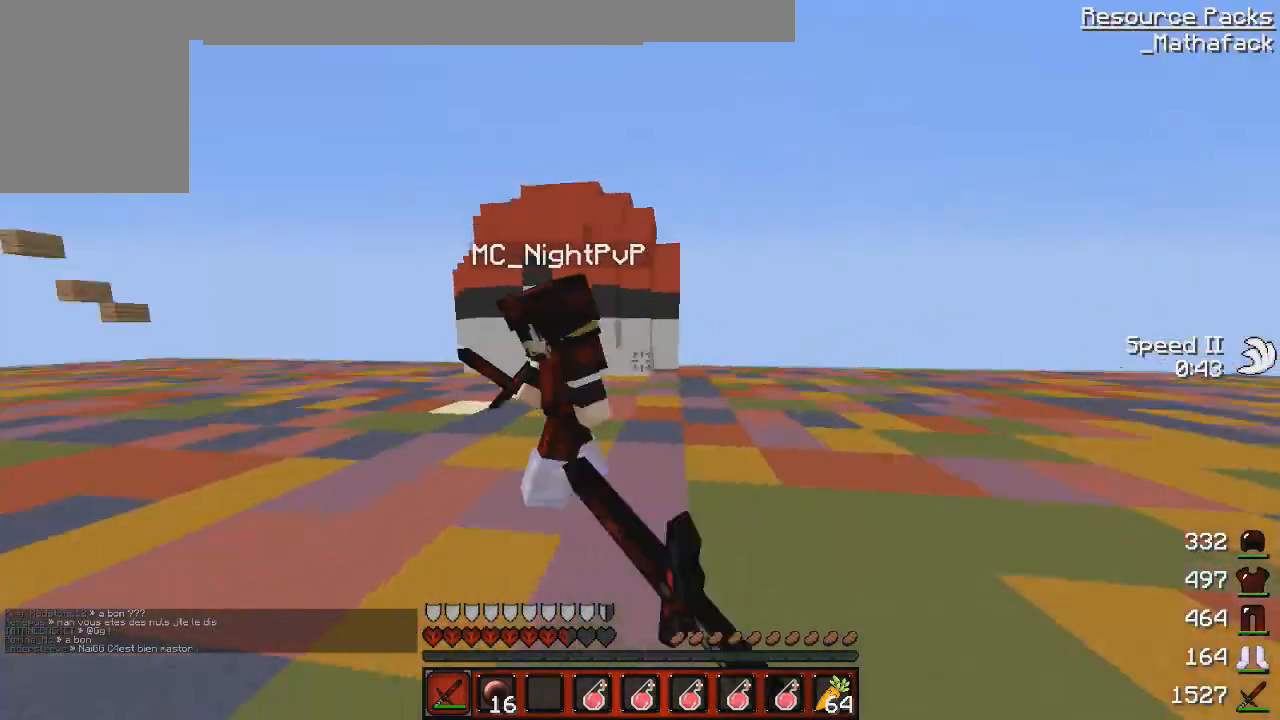
{"keys": ["q", "z"], "mouse": ["left"], "events": [[125, "mouse_left", "down"], [208, "d", "up"], [208, "mouse_left", "up"], [208, "z", "up"], [250, "mouse_left", "down"], [334, "q", "down"], [334, "s", "down"], [417, "mouse_left", "up"], [459, "mouse_left", "down"], [459, "s", "up"], [500, "z", "down"]]}
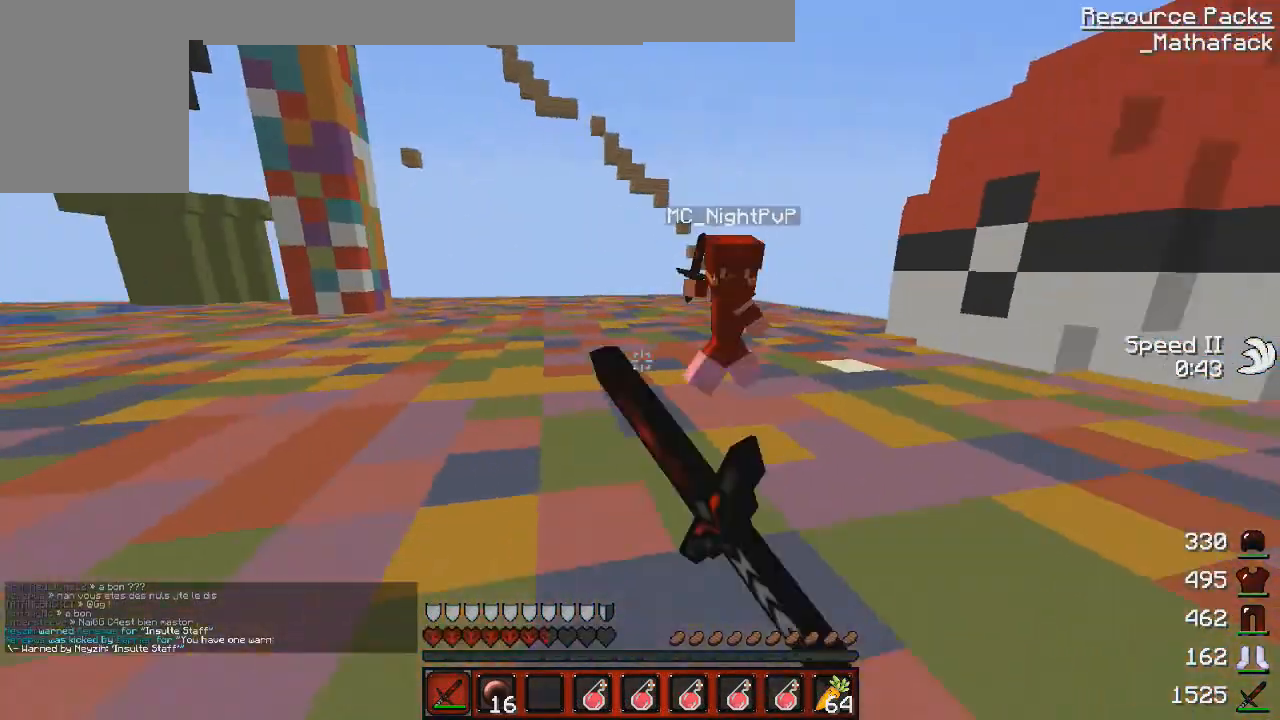
{"keys": ["d", "z"], "mouse": ["left"], "events": [[42, "mouse_left", "up"], [125, "q", "up"], [167, "mouse_left", "down"], [251, "mouse_left", "up"], [334, "mouse_left", "down"], [459, "d", "down"], [459, "mouse_left", "up"], [501, "mouse_left", "down"]]}
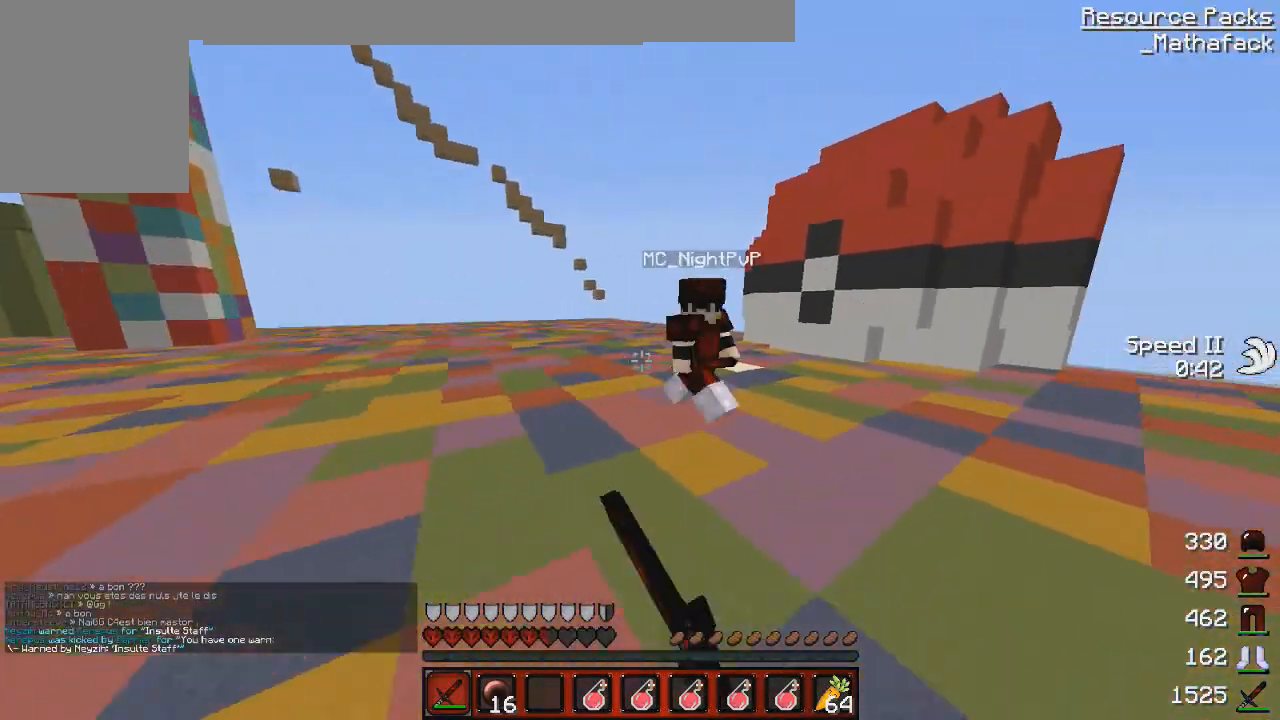
{"keys": ["d", "s"], "mouse": ["left", "right"], "events": [[125, "mouse_left", "up"], [208, "mouse_left", "down"], [208, "z", "up"], [334, "mouse_left", "up"], [334, "s", "down"], [375, "mouse_left", "down"], [459, "mouse_right", "down"]]}
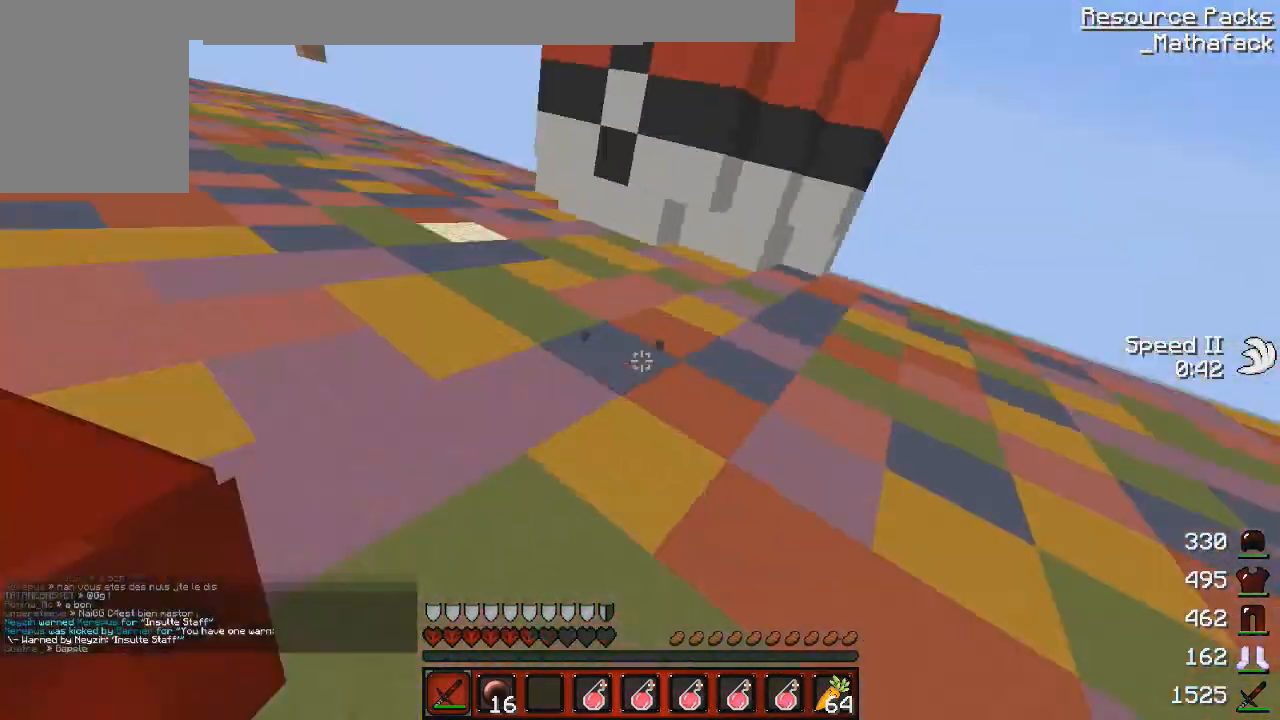
{"keys": ["q", "z"], "mouse": [], "events": [[42, "d", "up"], [42, "mouse_left", "up"], [42, "mouse_right", "up"], [126, "mouse_left", "down"], [251, "mouse_left", "up"], [251, "s", "up"], [334, "mouse_left", "down"], [334, "q", "down"], [334, "z", "down"], [459, "mouse_left", "up"]]}
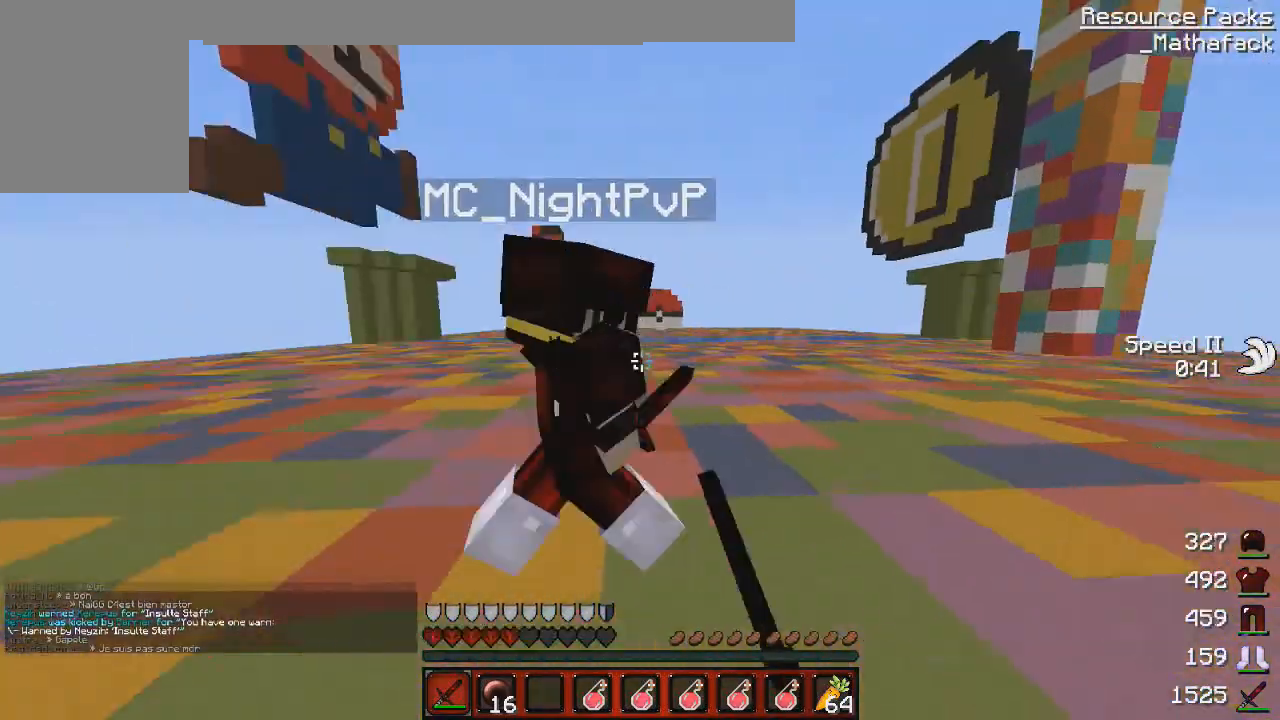
{"keys": ["q", "z"], "mouse": ["left"], "events": [[42, "mouse_left", "down"], [167, "mouse_left", "up"], [208, "mouse_left", "down"], [208, "z", "up"], [334, "mouse_left", "up"], [334, "s", "down"], [417, "mouse_left", "down"], [417, "s", "up"], [459, "mouse_right", "down"], [459, "z", "down"], [500, "mouse_right", "up"]]}
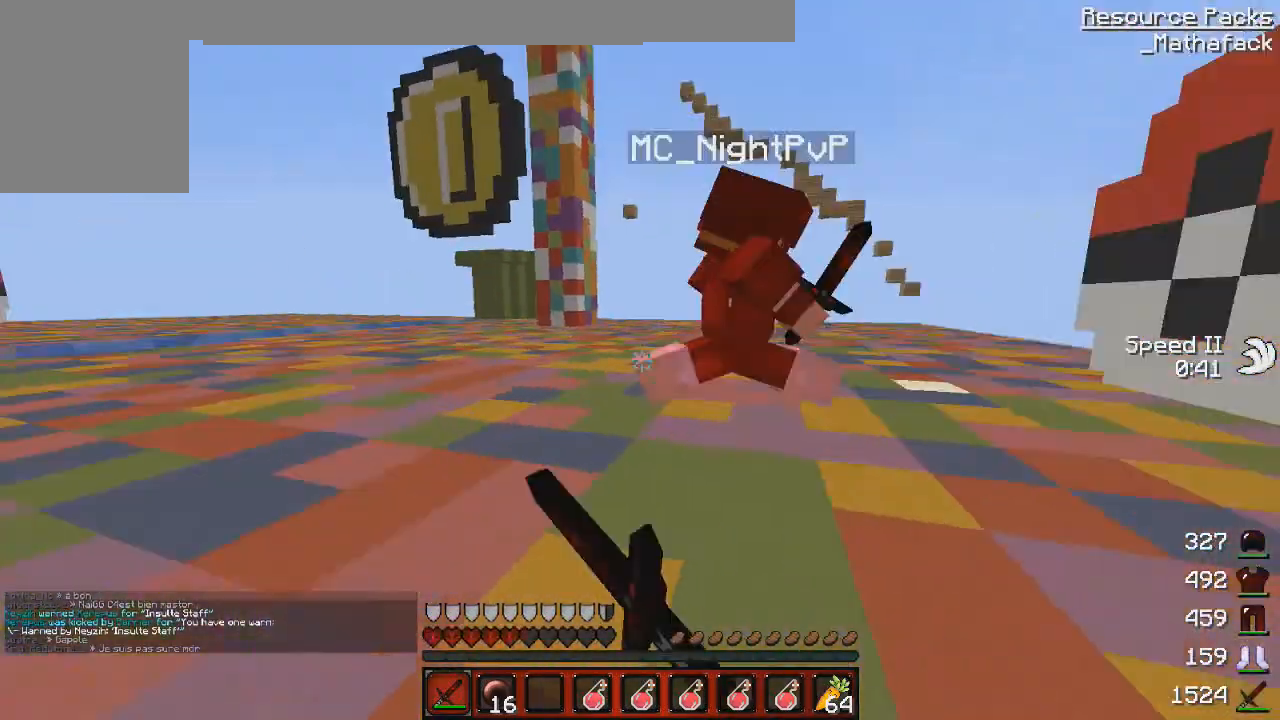
{"keys": ["q", "s"], "mouse": ["left"], "events": [[42, "mouse_left", "up"], [125, "mouse_left", "down"], [209, "mouse_left", "up"], [334, "mouse_left", "down"], [417, "mouse_left", "up"], [459, "mouse_left", "down"], [459, "z", "up"], [501, "s", "down"]]}
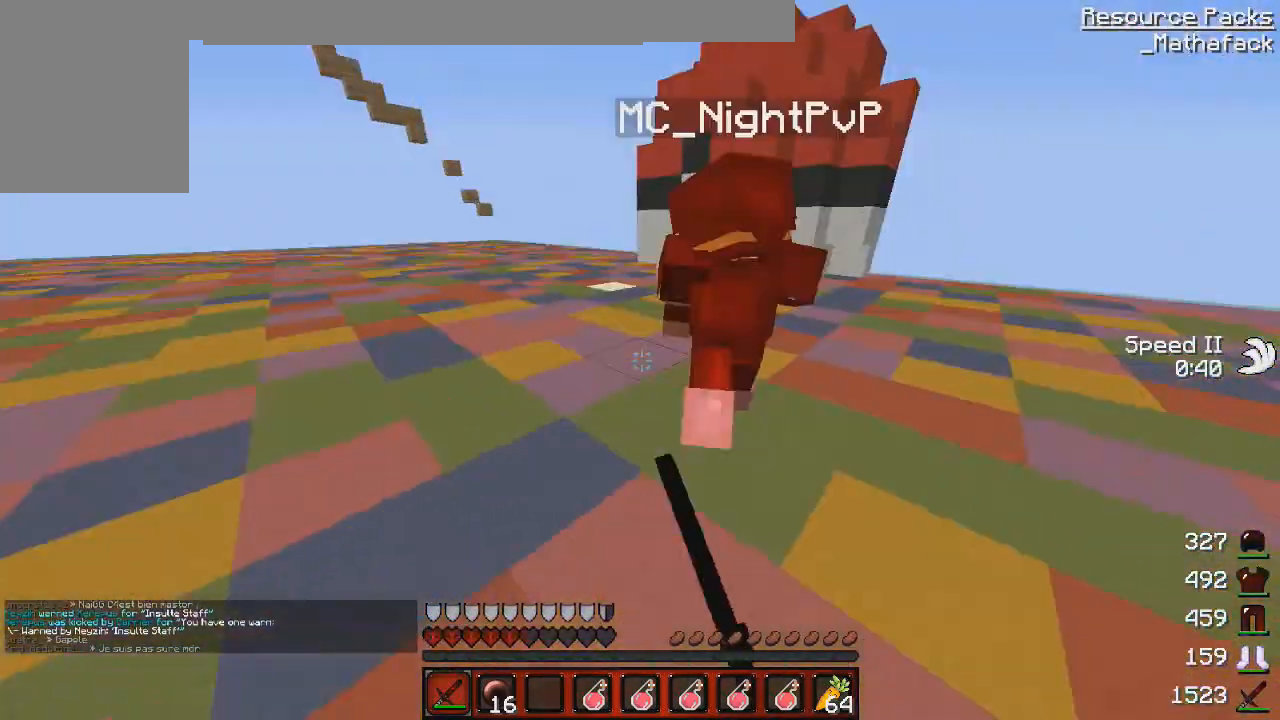
{"keys": ["q", "z"], "mouse": [], "events": [[125, "mouse_left", "up"], [125, "s", "up"], [167, "mouse_left", "down"], [167, "z", "down"], [250, "mouse_left", "up"], [334, "mouse_left", "down"], [459, "mouse_left", "up"]]}
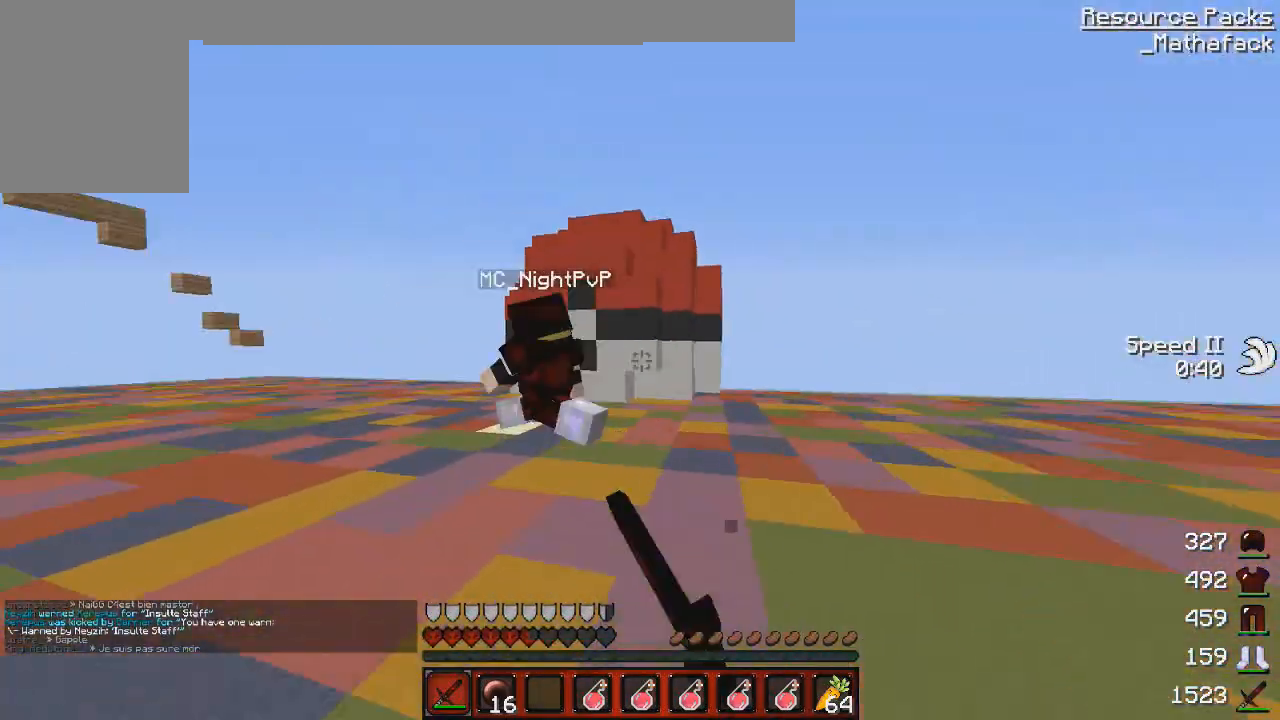
{"keys": ["z"], "mouse": ["left"], "events": [[42, "mouse_left", "down"], [167, "mouse_left", "up"], [251, "mouse_left", "down"], [334, "mouse_left", "up"], [417, "mouse_left", "down"], [501, "q", "up"]]}
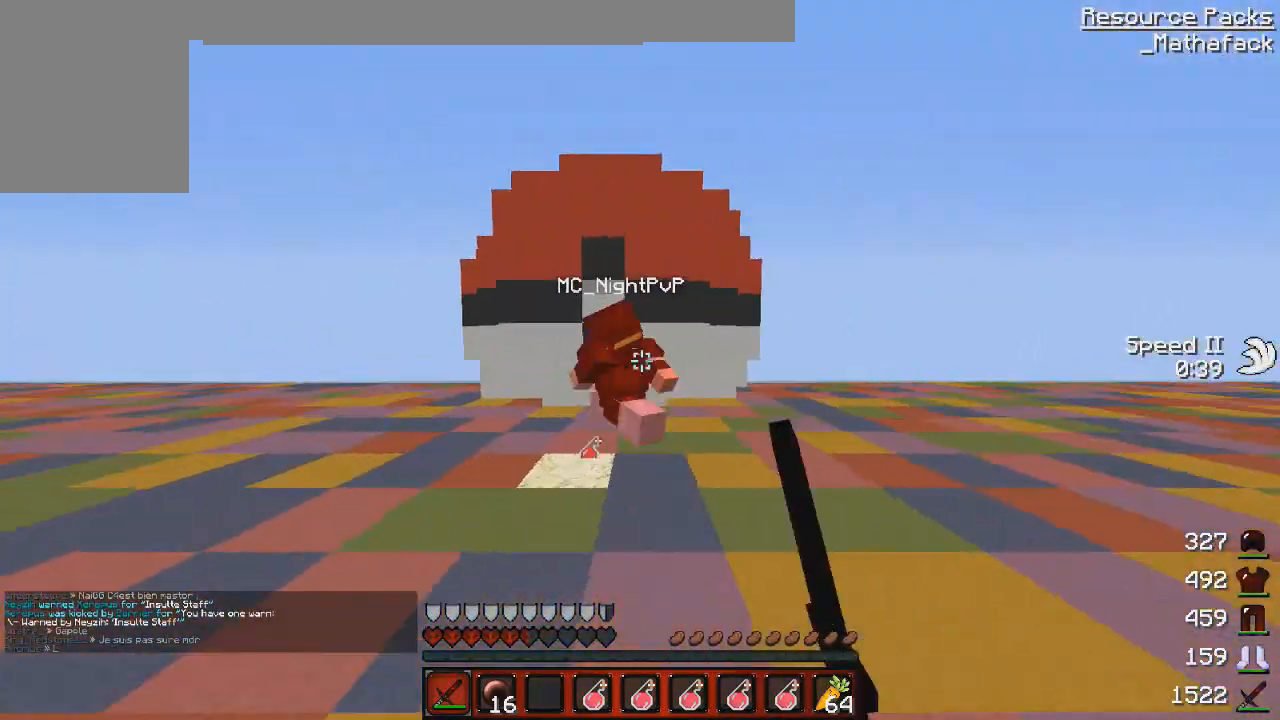
{"keys": ["d"], "mouse": [], "events": [[42, "mouse_left", "up"], [125, "mouse_left", "down"], [167, "z", "up"], [250, "d", "down"], [250, "mouse_left", "up"], [334, "mouse_left", "down"], [334, "s", "down"], [459, "mouse_left", "up"], [500, "s", "up"]]}
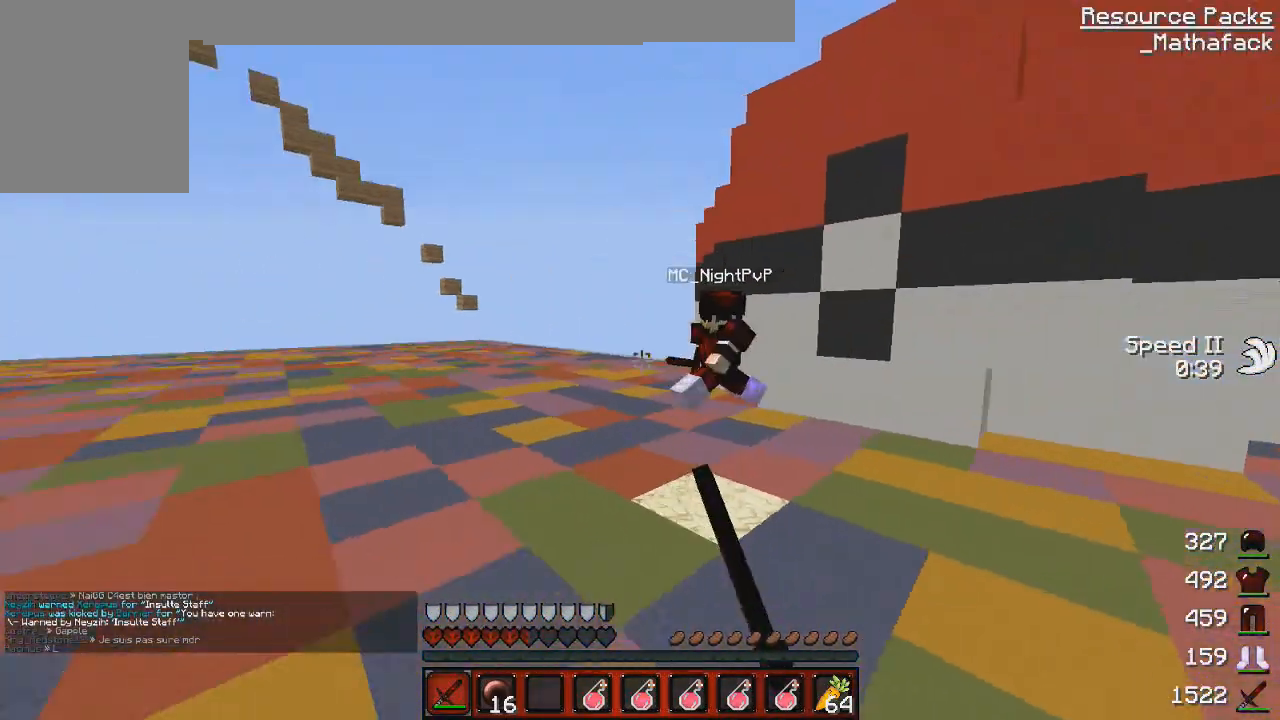
{"keys": ["d"], "mouse": ["left"], "events": [[42, "mouse_left", "down"], [125, "mouse_left", "up"], [125, "z", "down"], [209, "mouse_left", "down"], [334, "mouse_left", "up"], [417, "mouse_left", "down"], [459, "z", "up"]]}
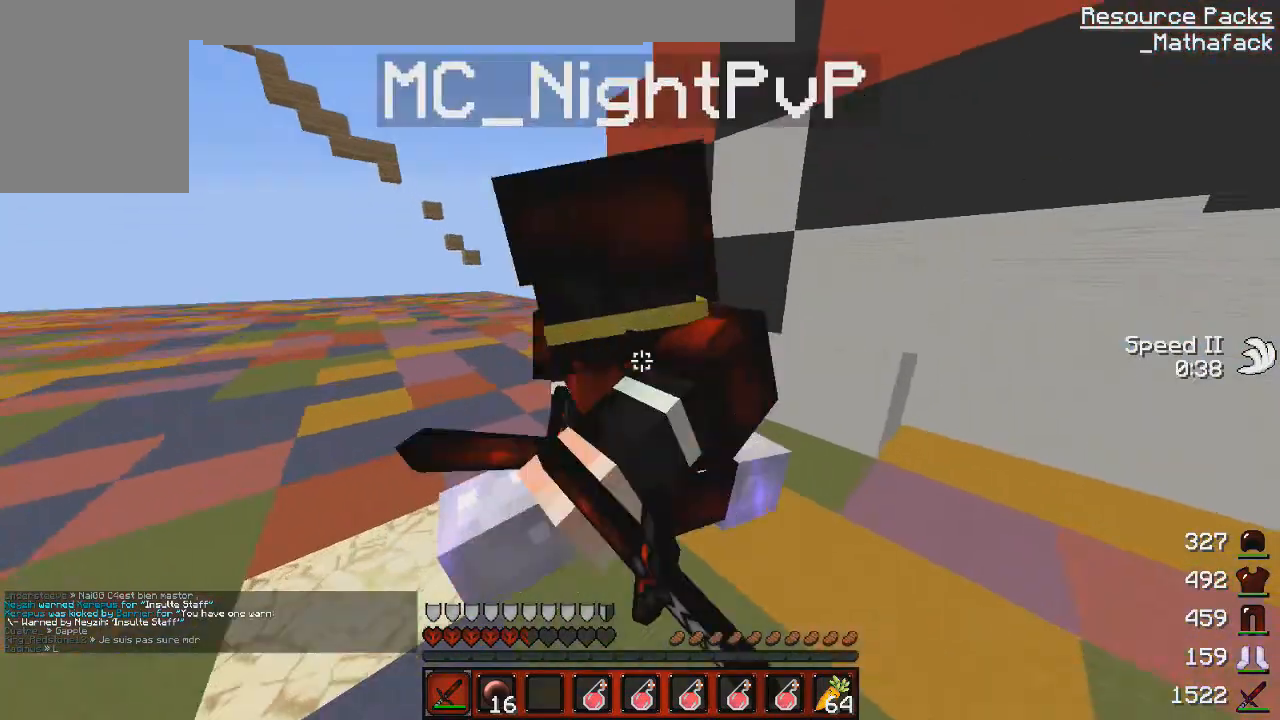
{"keys": ["q", "z"], "mouse": ["left"], "events": [[42, "mouse_left", "up"], [42, "s", "down"], [125, "mouse_left", "down"], [125, "mouse_right", "down"], [208, "mouse_right", "up"], [250, "mouse_left", "up"], [292, "d", "up"], [292, "mouse_left", "down"], [292, "s", "up"], [334, "q", "down"], [334, "z", "down"], [417, "mouse_left", "up"], [500, "mouse_left", "down"]]}
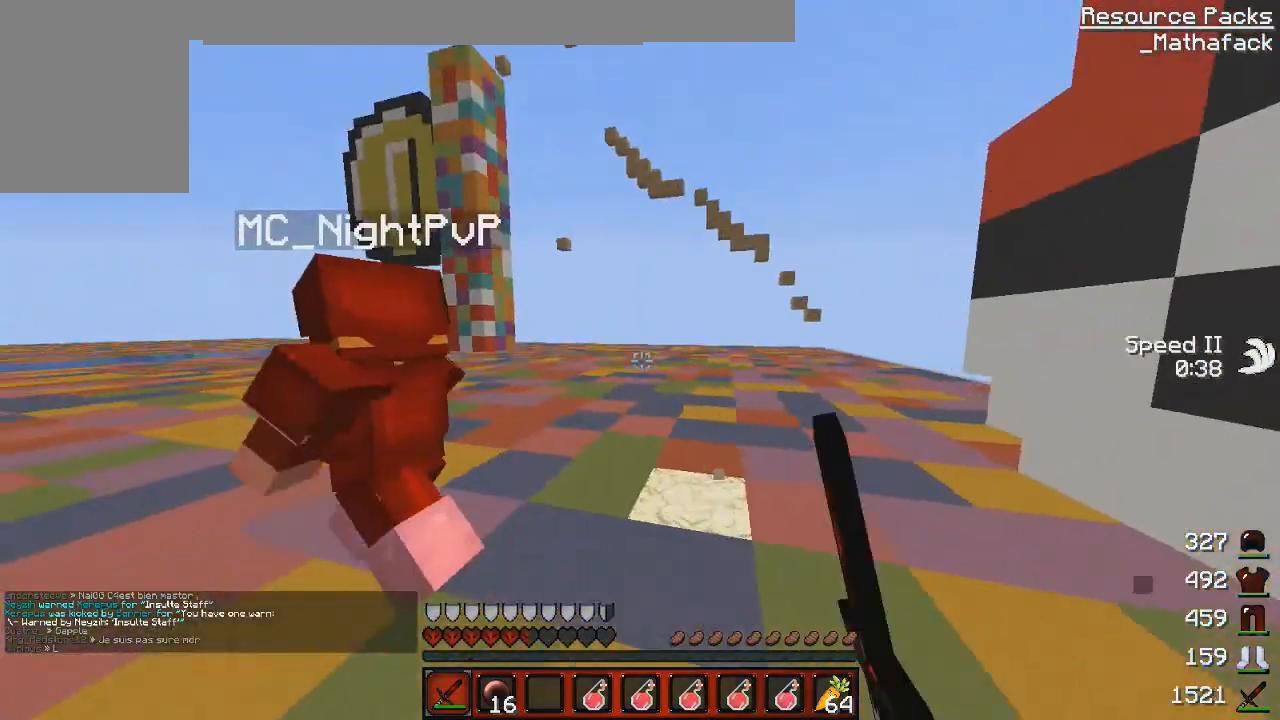
{"keys": ["q"], "mouse": [], "events": [[126, "mouse_left", "up"], [209, "mouse_left", "down"], [209, "z", "up"], [292, "mouse_left", "up"], [292, "s", "down"], [334, "mouse_left", "down"], [417, "mouse_right", "down"], [459, "mouse_right", "up"], [501, "mouse_left", "up"], [501, "s", "up"]]}
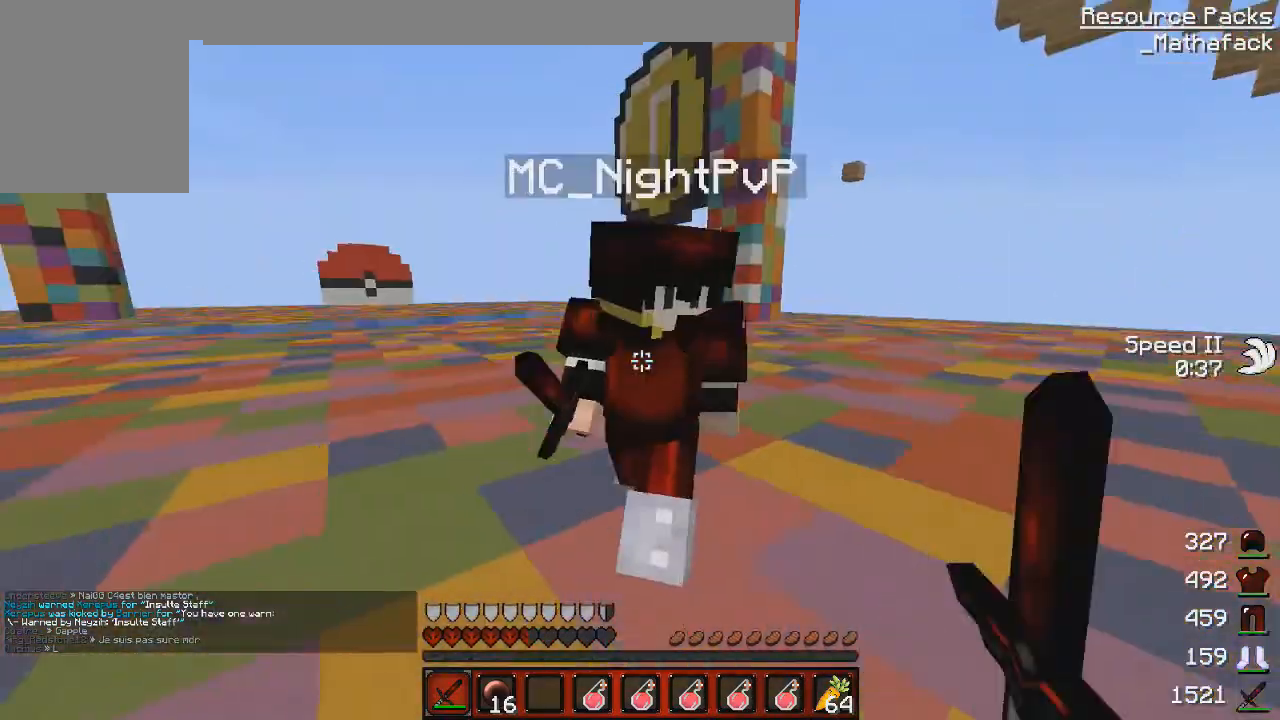
{"keys": ["q"], "mouse": ["left"], "events": [[42, "mouse_left", "down"], [125, "mouse_left", "up"], [125, "z", "down"], [208, "mouse_left", "down"], [334, "mouse_left", "up"], [459, "mouse_left", "down"], [459, "z", "up"]]}
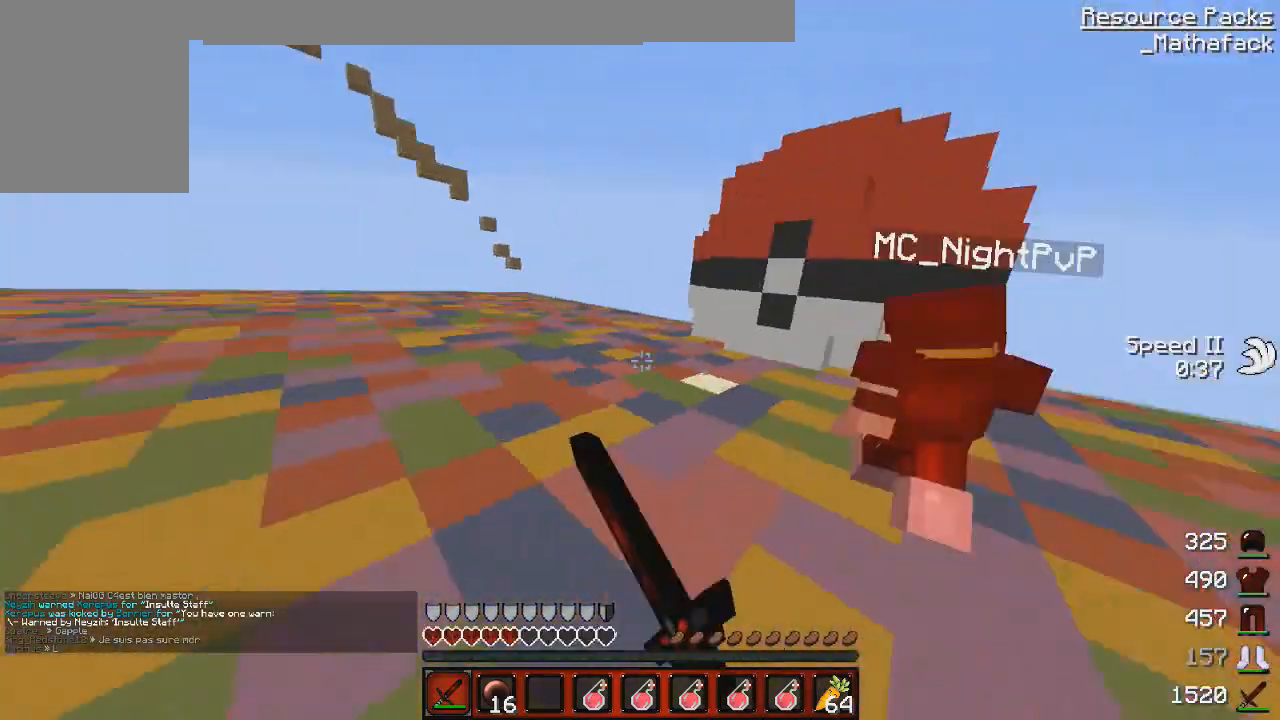
{"keys": ["q", "z"], "mouse": ["left"], "events": [[42, "mouse_left", "up"], [42, "z", "down"], [125, "mouse_left", "down"], [251, "mouse_left", "up"], [292, "mouse_left", "down"], [417, "mouse_left", "up"], [459, "mouse_left", "down"]]}
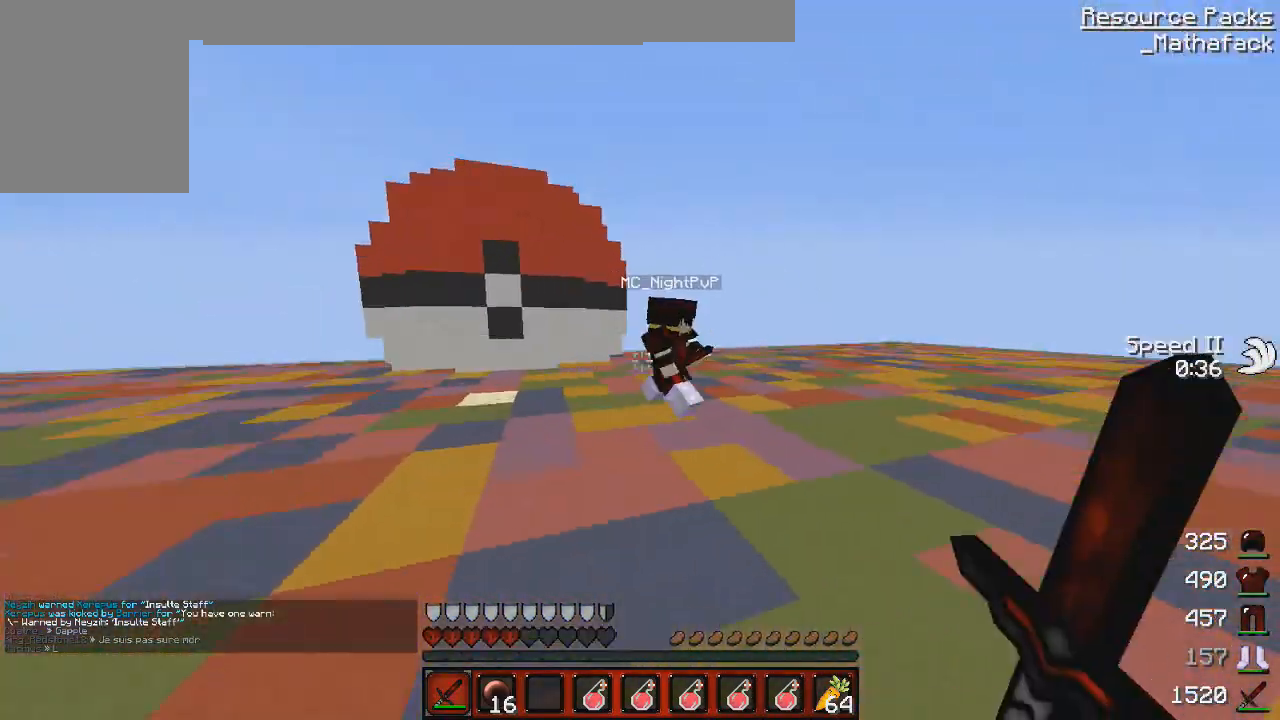
{"keys": ["d", "z"], "mouse": [], "events": [[125, "mouse_left", "up"], [167, "mouse_left", "down"], [292, "mouse_left", "up"], [417, "mouse_left", "down"], [417, "q", "up"], [417, "z", "up"], [500, "d", "down"], [500, "mouse_left", "up"], [500, "z", "down"]]}
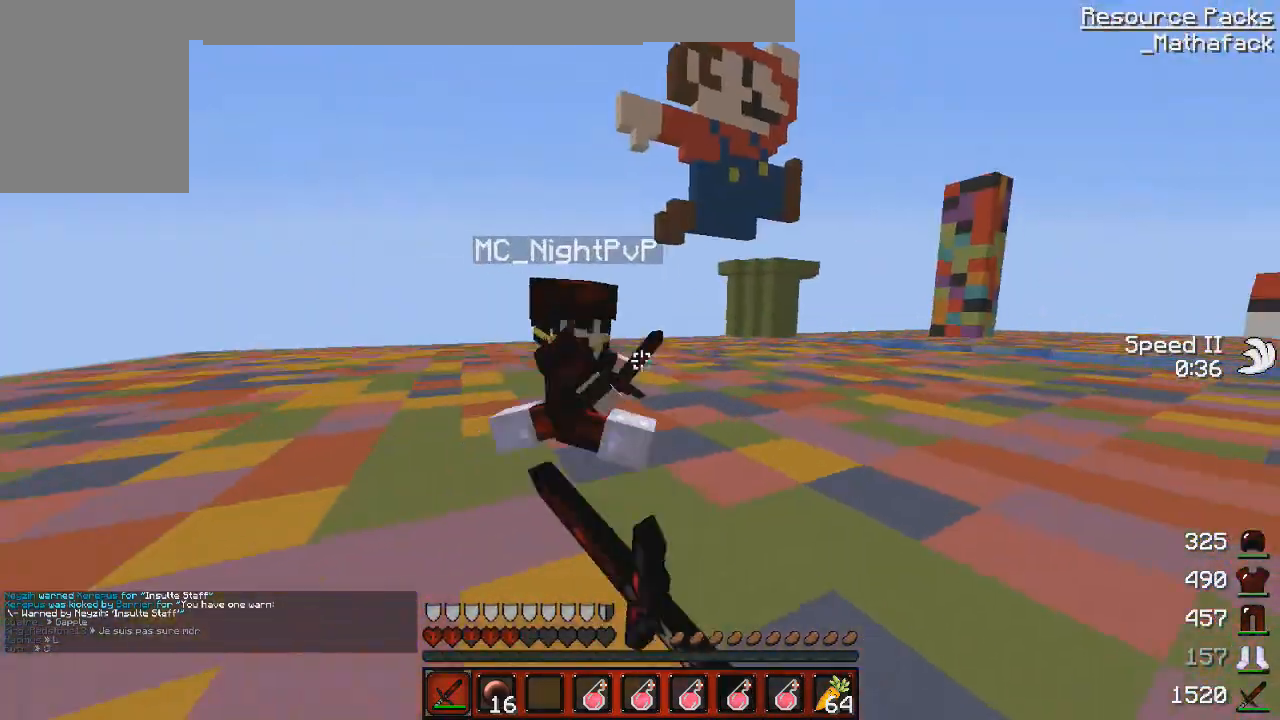
{"keys": ["d"], "mouse": ["left"], "events": [[42, "mouse_left", "down"], [126, "mouse_left", "up"], [251, "mouse_left", "down"], [251, "z", "up"], [334, "mouse_left", "up"], [334, "s", "down"], [417, "mouse_right", "down"], [459, "mouse_left", "down"], [459, "s", "up"], [501, "mouse_right", "up"]]}
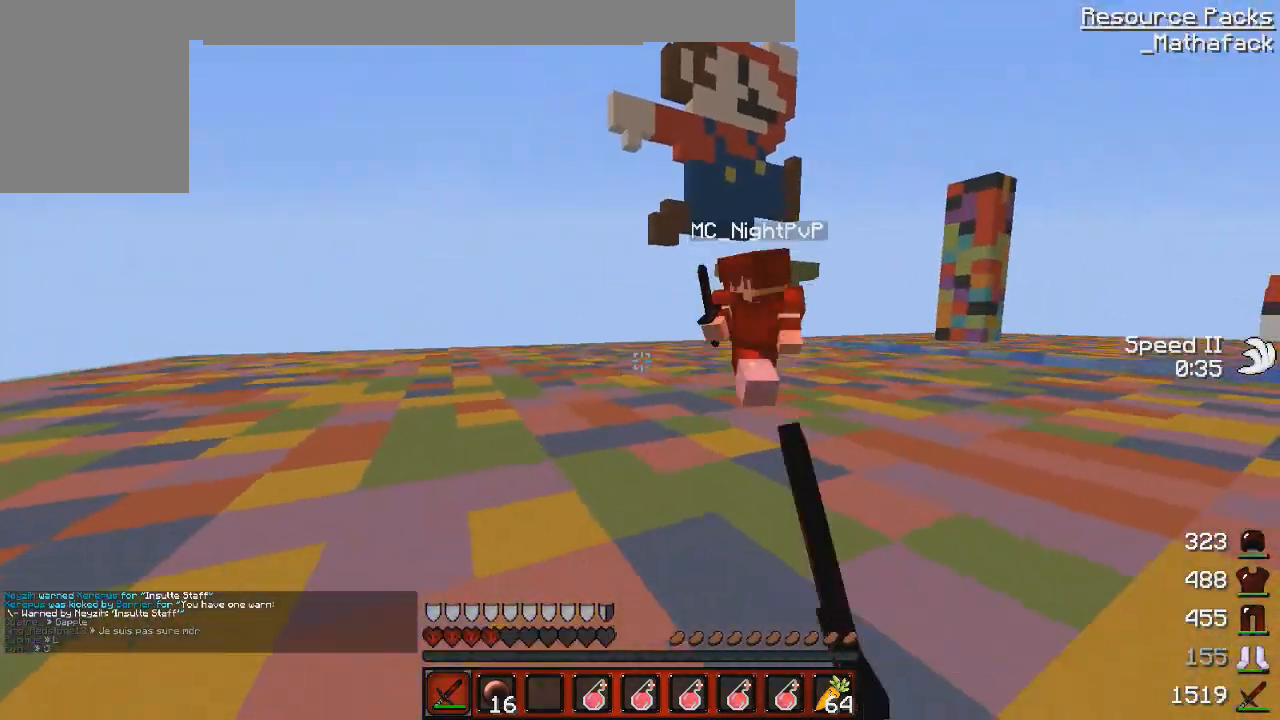
{"keys": ["d", "z"], "mouse": ["left"], "events": [[42, "mouse_left", "up"], [42, "z", "down"], [125, "mouse_left", "down"], [208, "mouse_left", "up"], [292, "mouse_left", "down"], [417, "mouse_left", "up"], [500, "mouse_left", "down"]]}
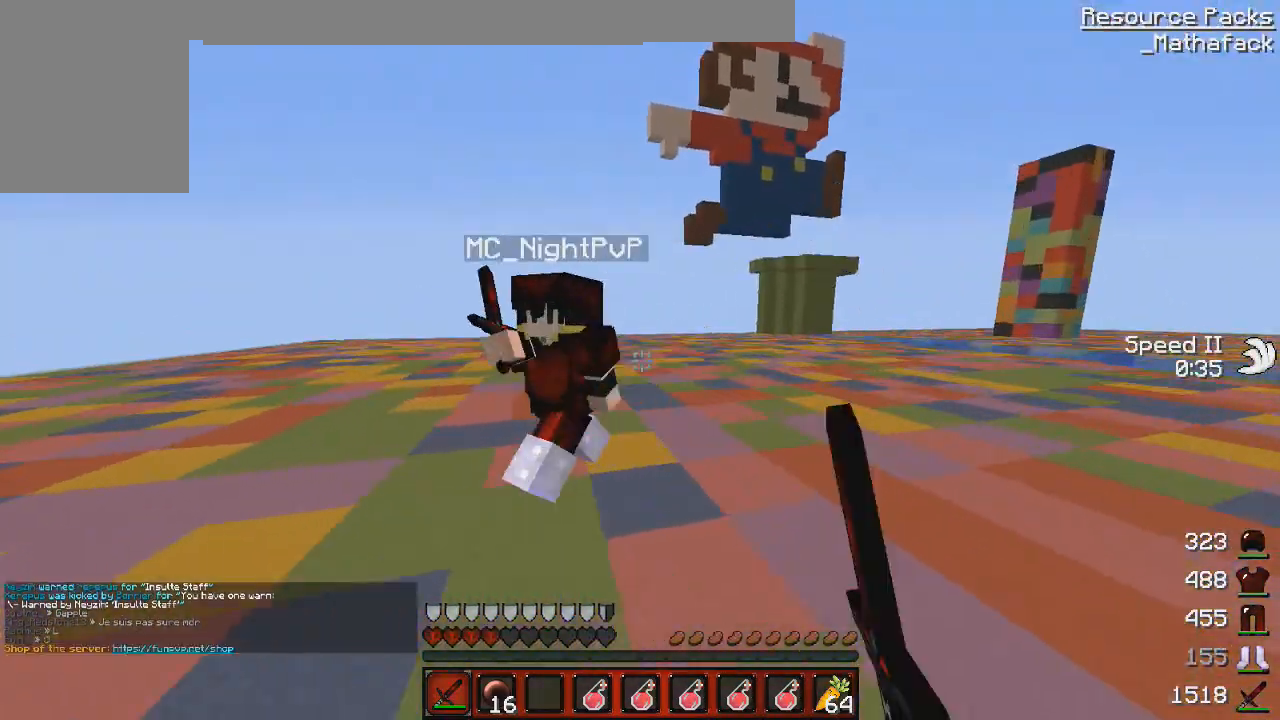
{"keys": ["d", "z"], "mouse": ["left"], "events": [[125, "d", "up"], [125, "mouse_left", "up"], [125, "z", "up"], [209, "mouse_left", "down"], [209, "q", "down"], [209, "z", "down"], [292, "mouse_left", "up"], [334, "mouse_left", "down"], [417, "q", "up"], [459, "mouse_left", "up"], [459, "z", "up"], [501, "d", "down"], [501, "mouse_left", "down"], [501, "z", "down"]]}
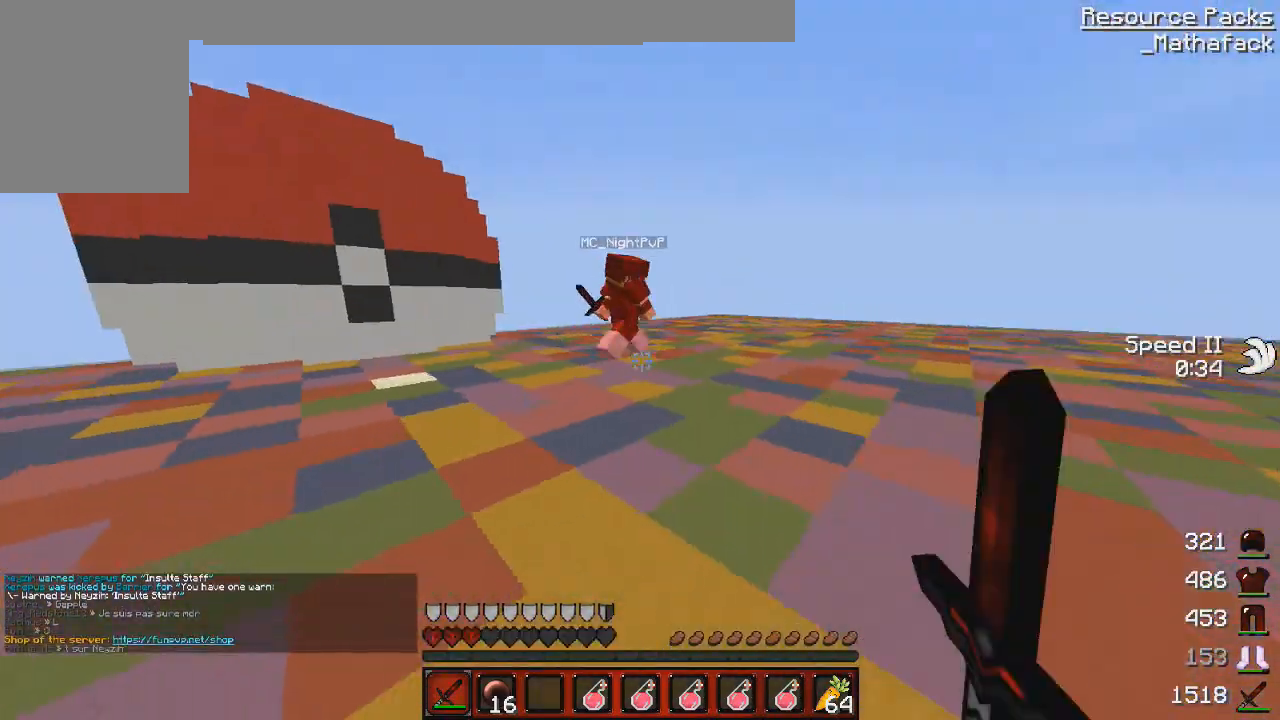
{"keys": ["d", "z"], "mouse": [], "events": [[125, "mouse_left", "up"], [208, "mouse_left", "down"], [334, "mouse_left", "up"], [417, "mouse_left", "down"], [500, "mouse_left", "up"]]}